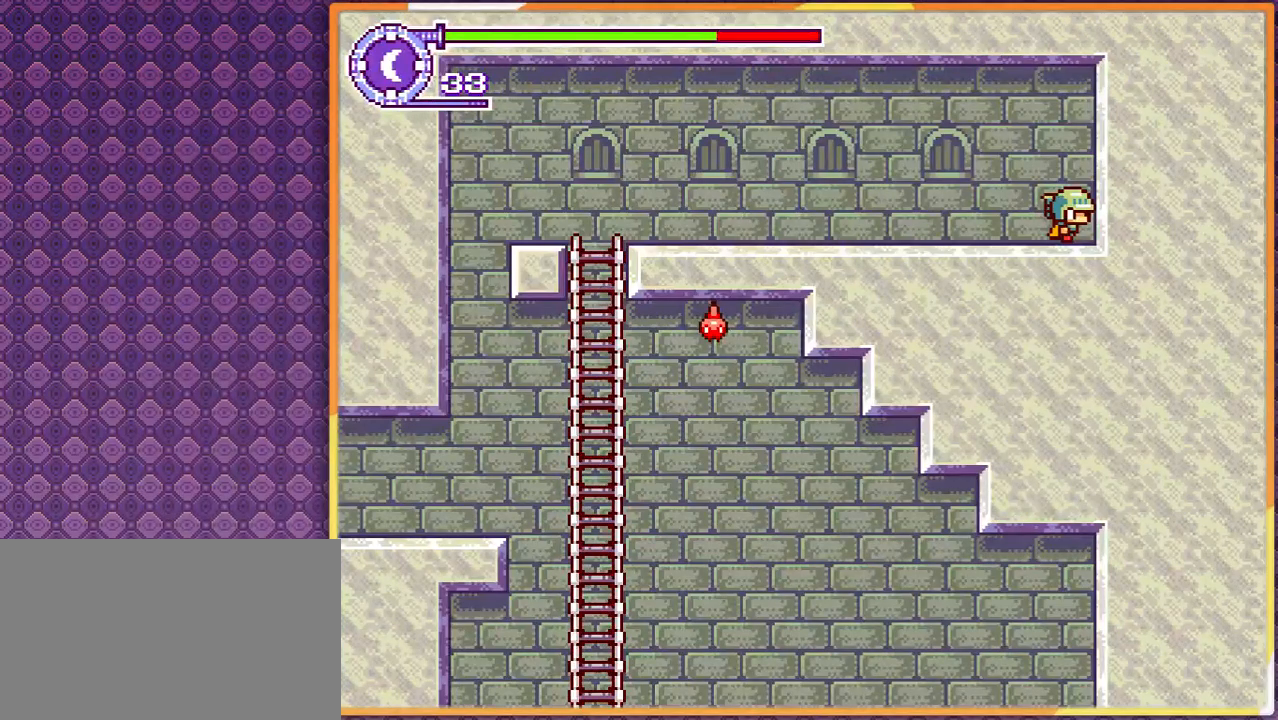
Gameplay with a controller; each line is a JSON object with the inputs held at the frame after it. "events" lists button and stick changes between this image and that frame as [ms after this image, input, new state], when the widget could be followed in between. Not read: DPAD_LEFT L3 R3 other_buttons.
{"buttons": [], "events": []}
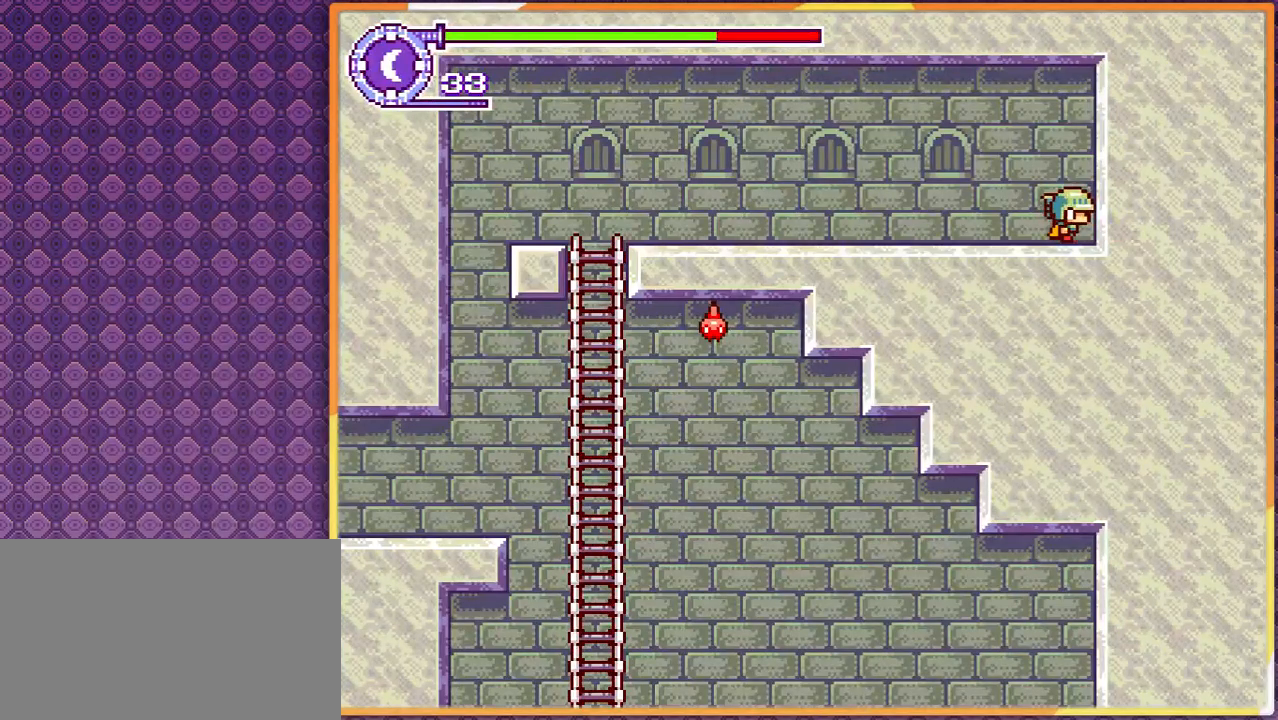
{"buttons": [], "events": []}
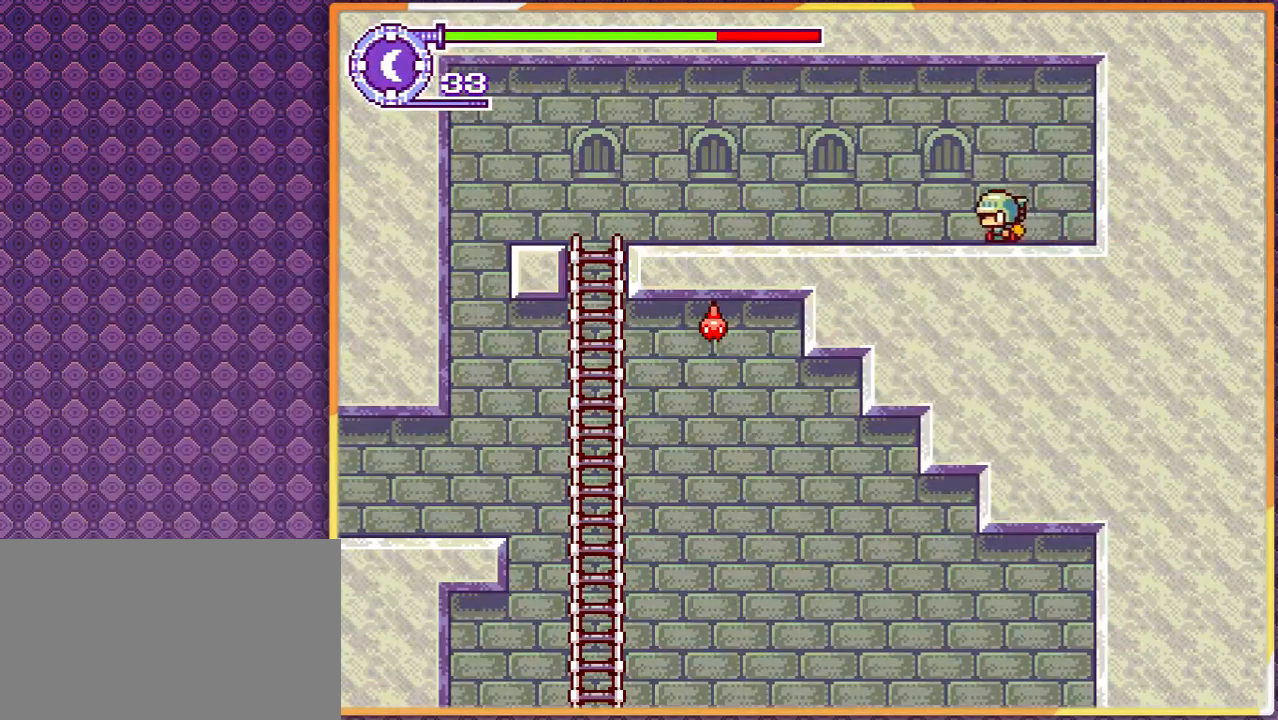
{"buttons": [], "events": []}
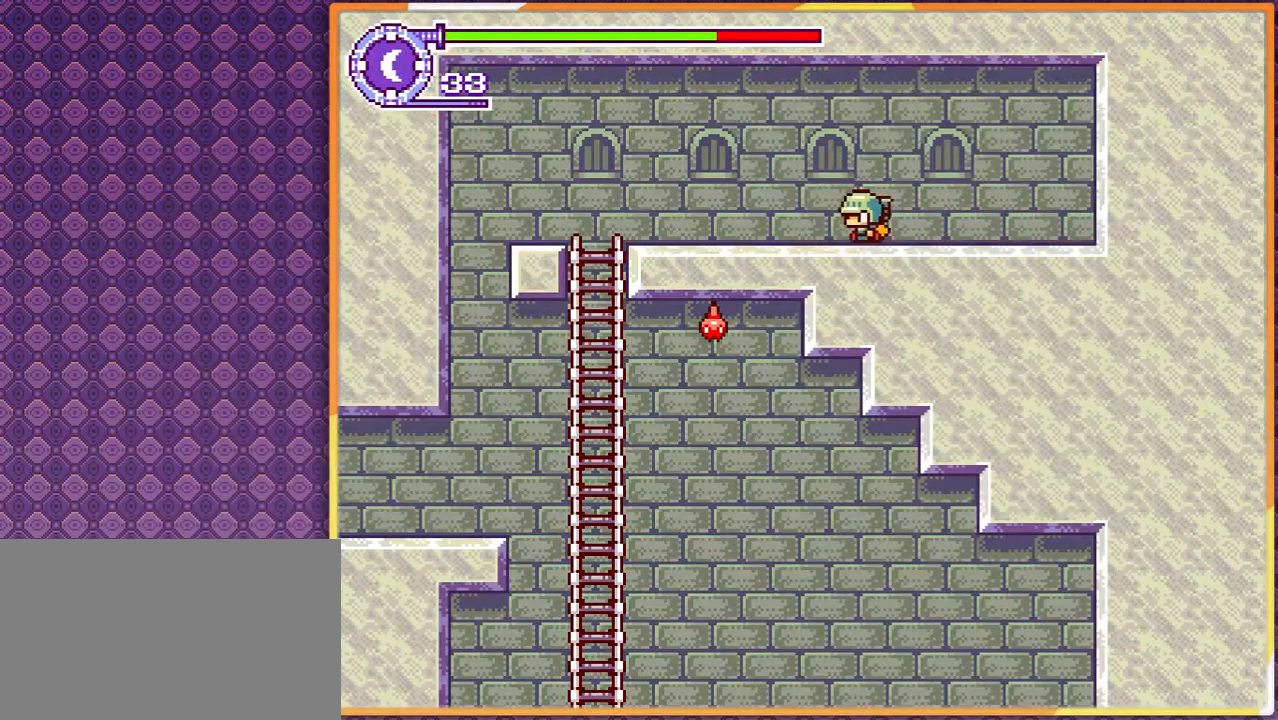
{"buttons": [], "events": []}
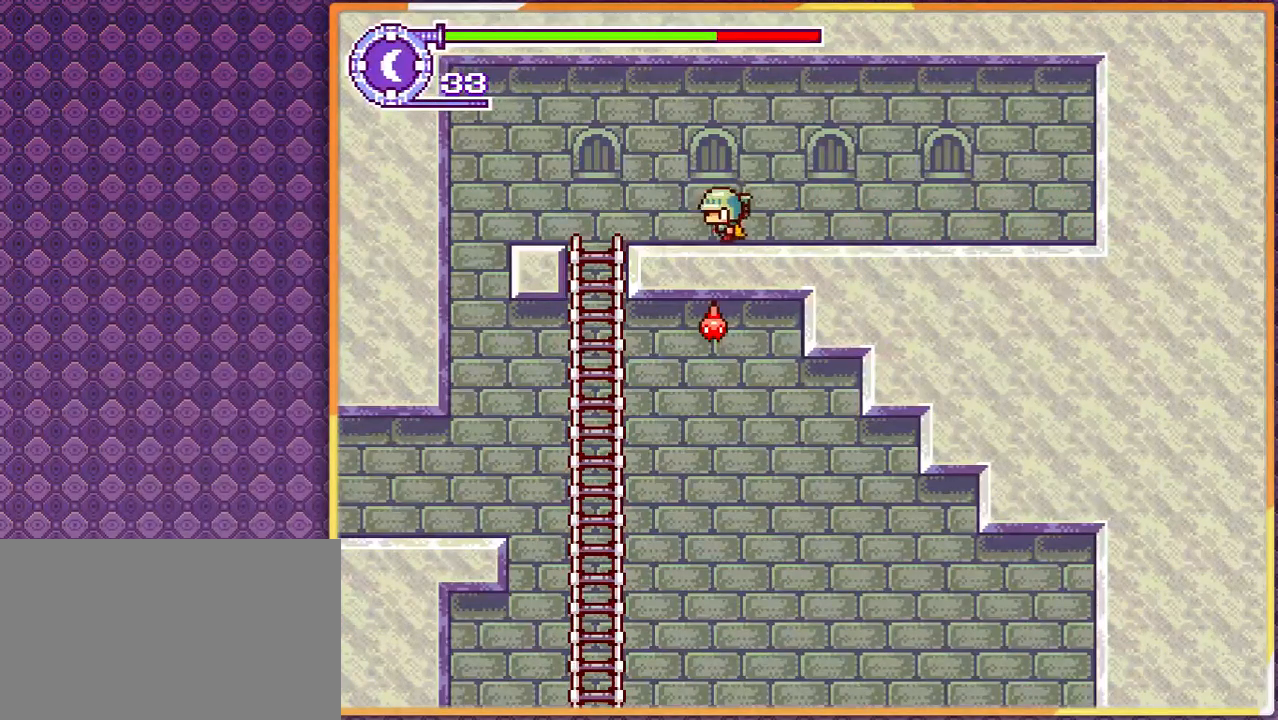
{"buttons": ["DPAD_UP"], "events": [[467, "DPAD_UP", "down"]]}
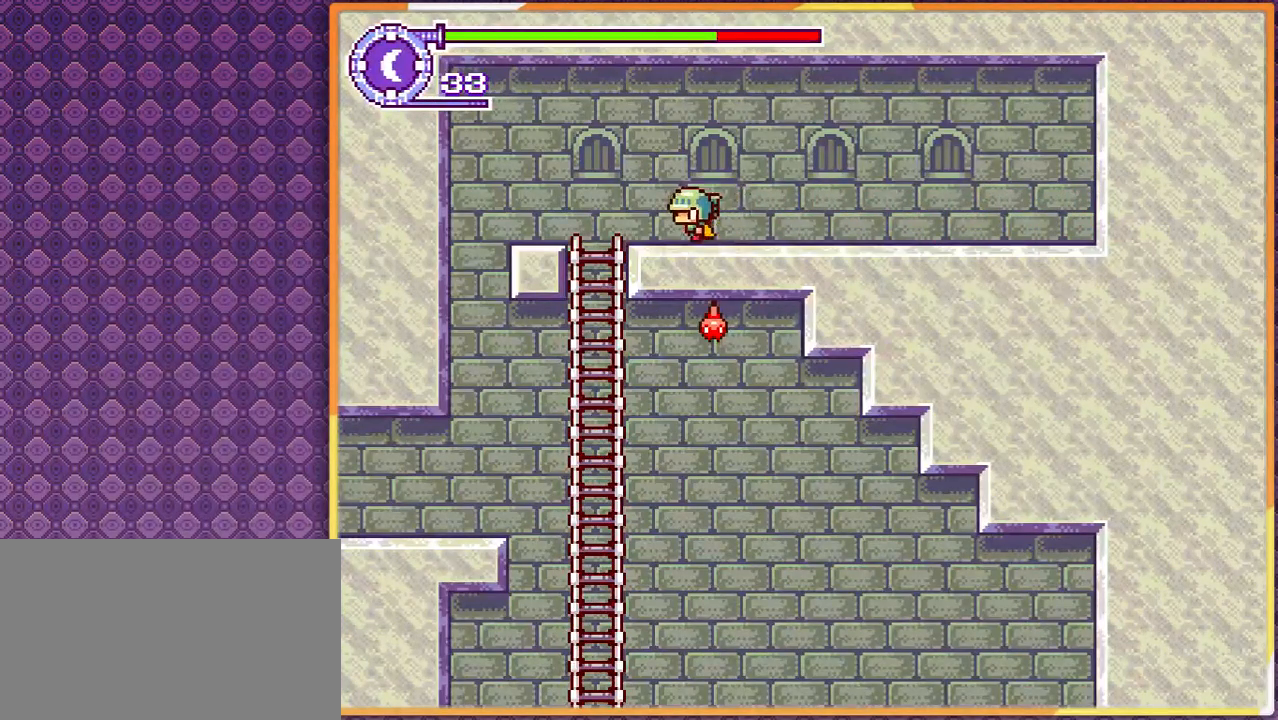
{"buttons": [], "events": [[133, "DPAD_UP", "up"]]}
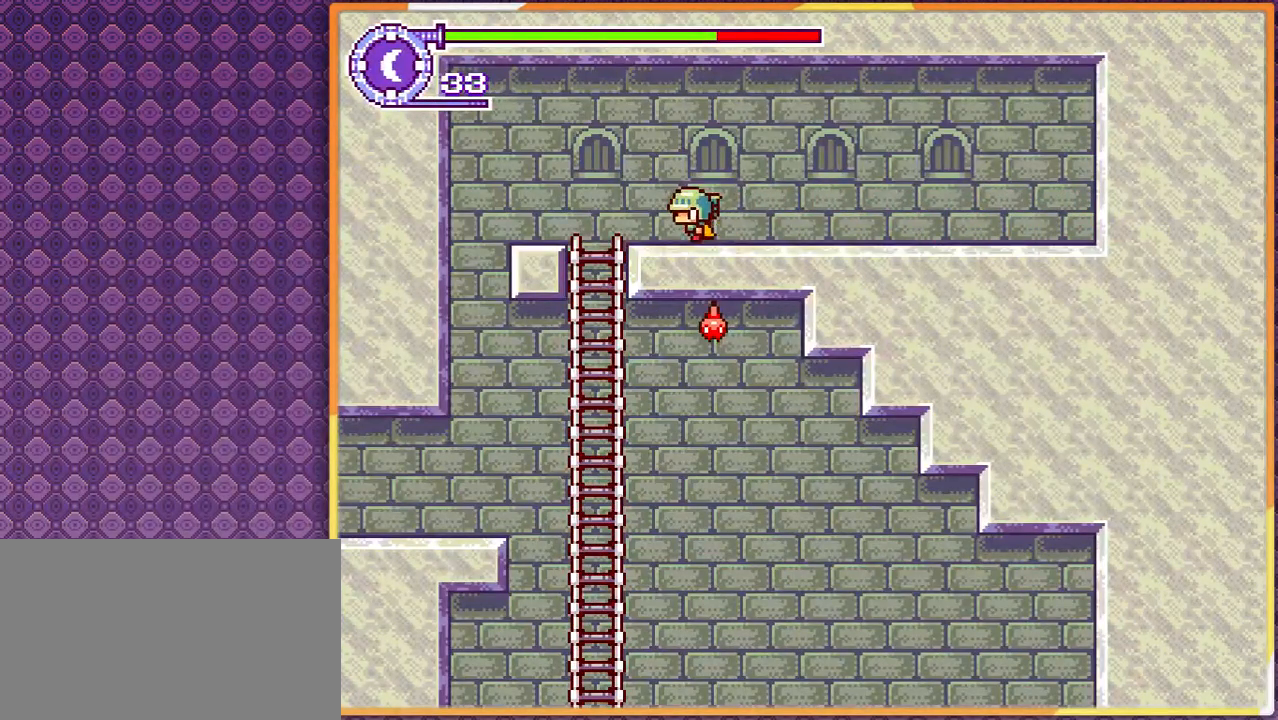
{"buttons": [], "events": []}
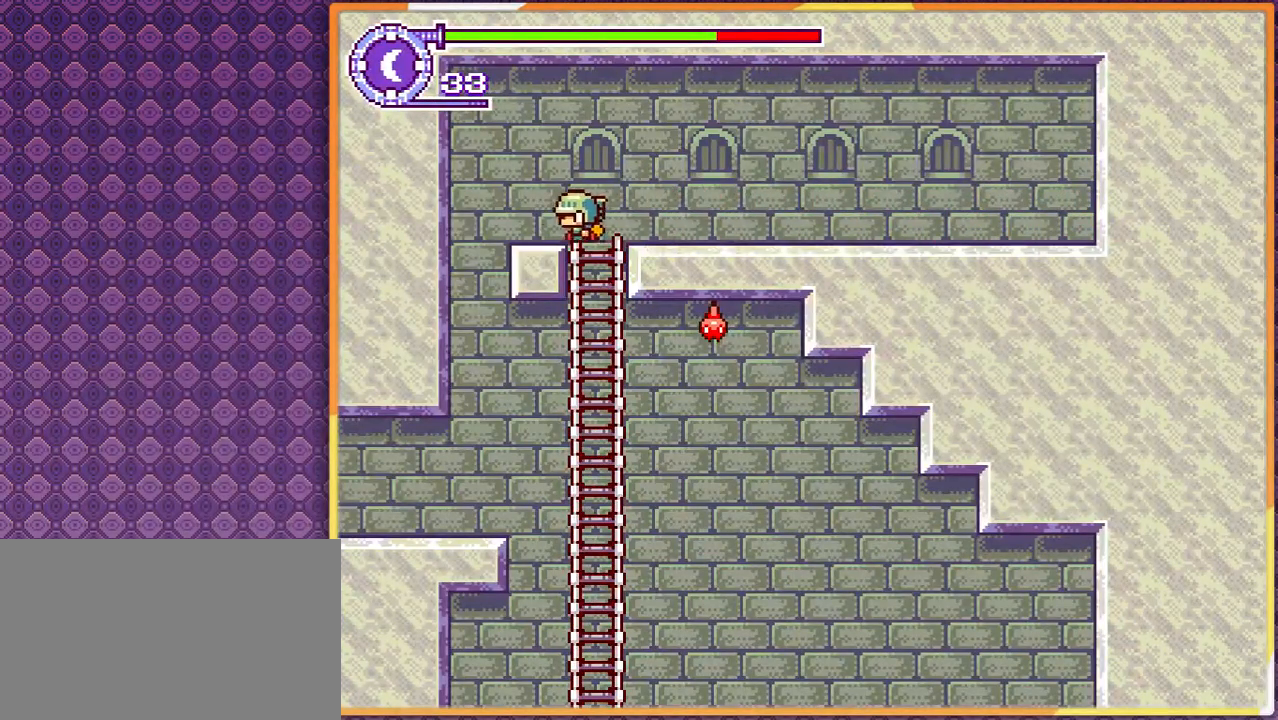
{"buttons": ["DPAD_DOWN"], "events": [[467, "DPAD_DOWN", "down"]]}
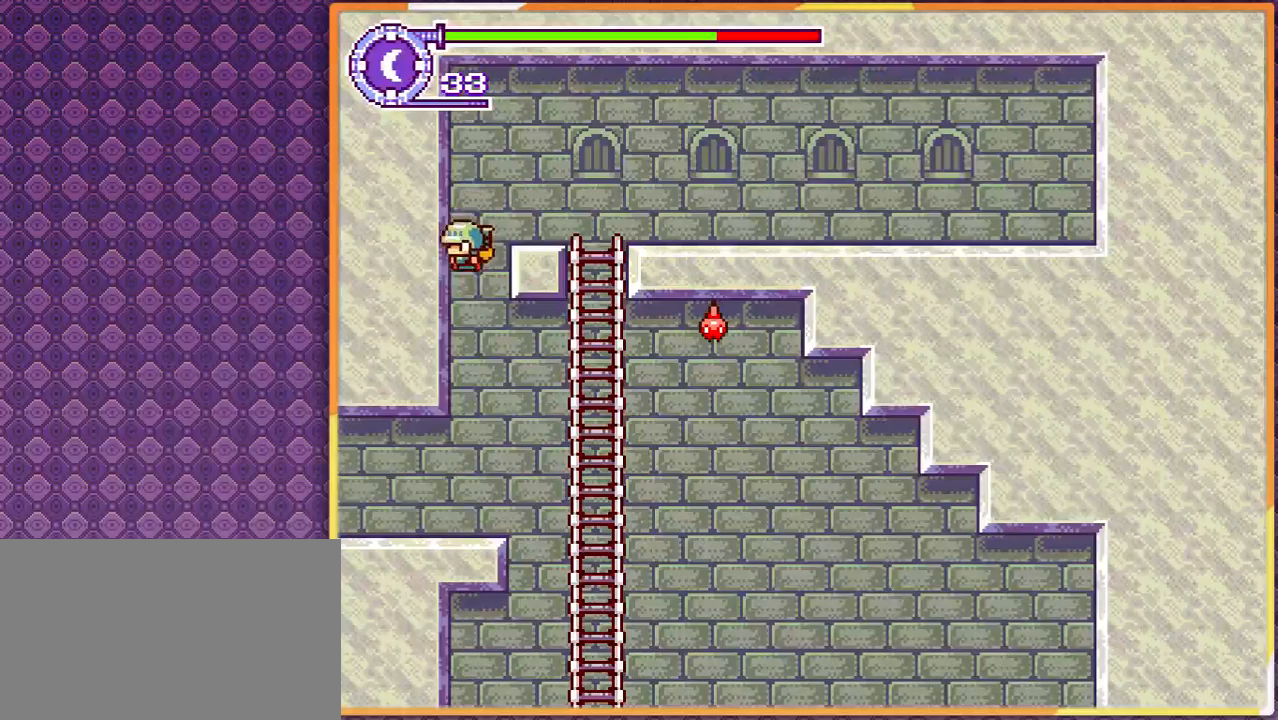
{"buttons": [], "events": [[33, "DPAD_DOWN", "up"]]}